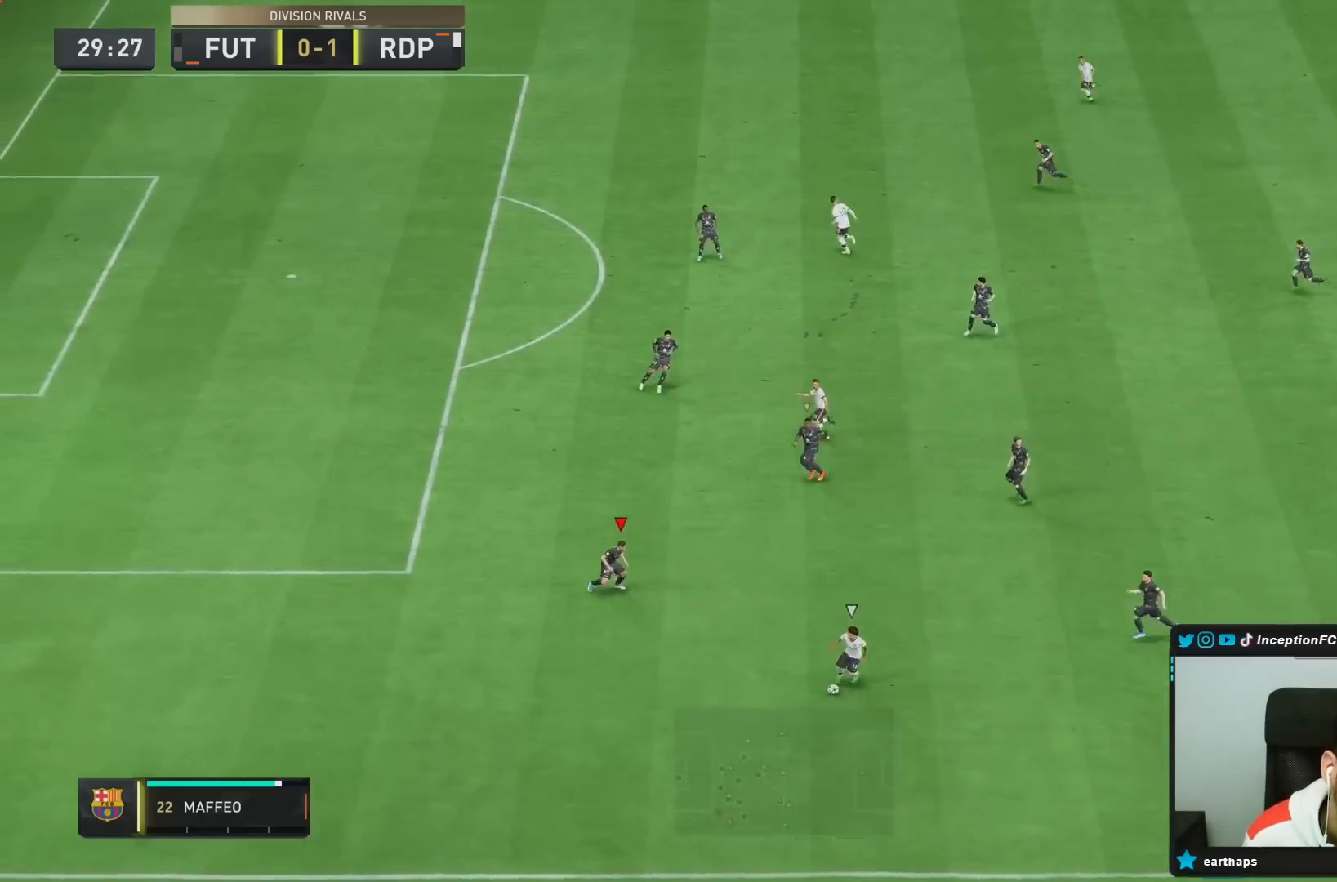
Gameplay with a controller (PlayStation layout); each line is a JSON object with the inputs held at the frame after it (dt_ms = milliseconds from this image to that frame). "events" lists button and stick changes between this image and that frame as [ms after this image, input, new state], when the widget could be followed in between. Not read: L3 R3.
{"dt_ms": 500, "buttons": ["L2"], "left_stick": "left", "right_stick": "center", "events": [[233, "left_stick", "left"]]}
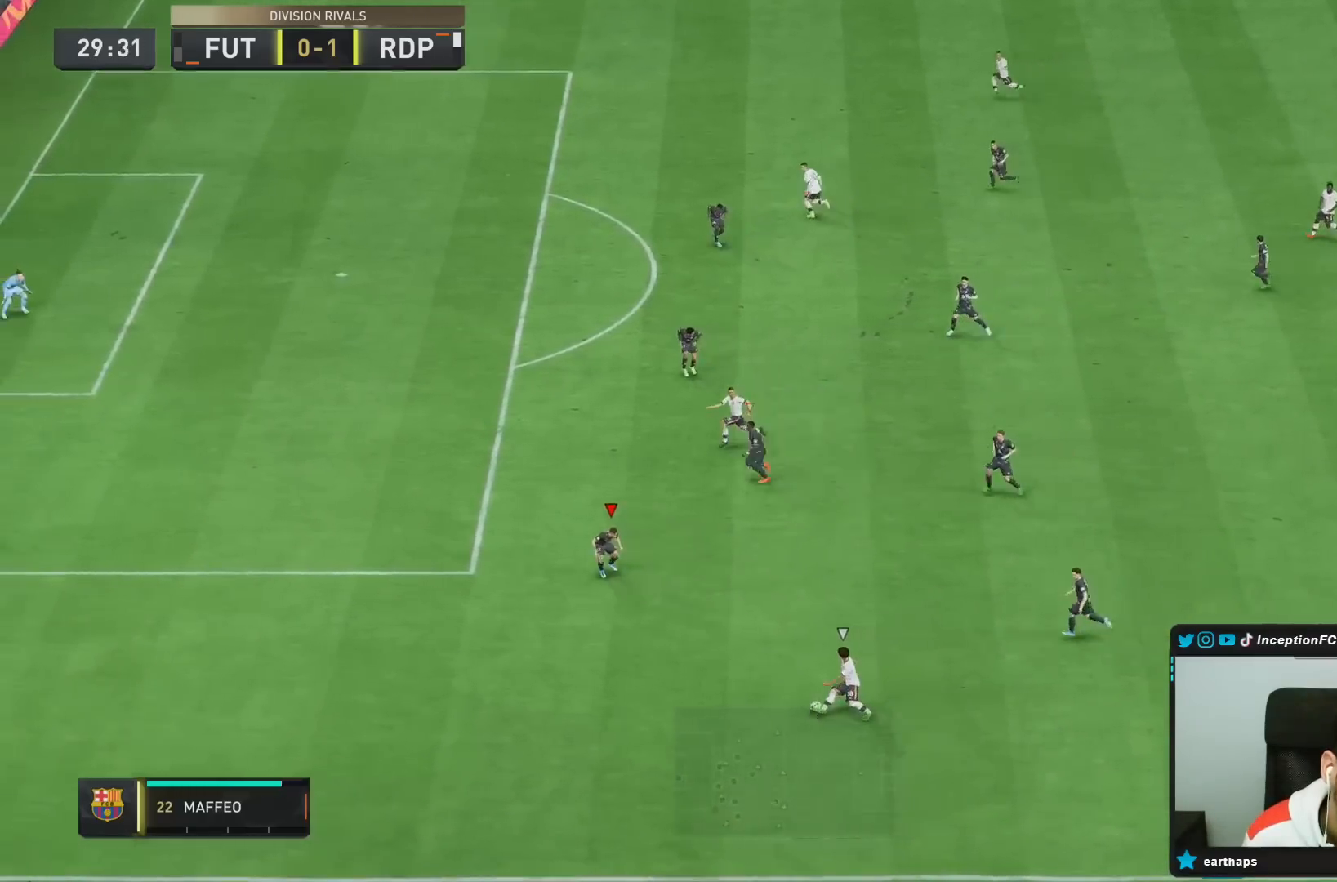
{"dt_ms": 500, "buttons": ["L2"], "left_stick": "down-left", "right_stick": "center", "events": [[17, "left_stick", "down-left"]]}
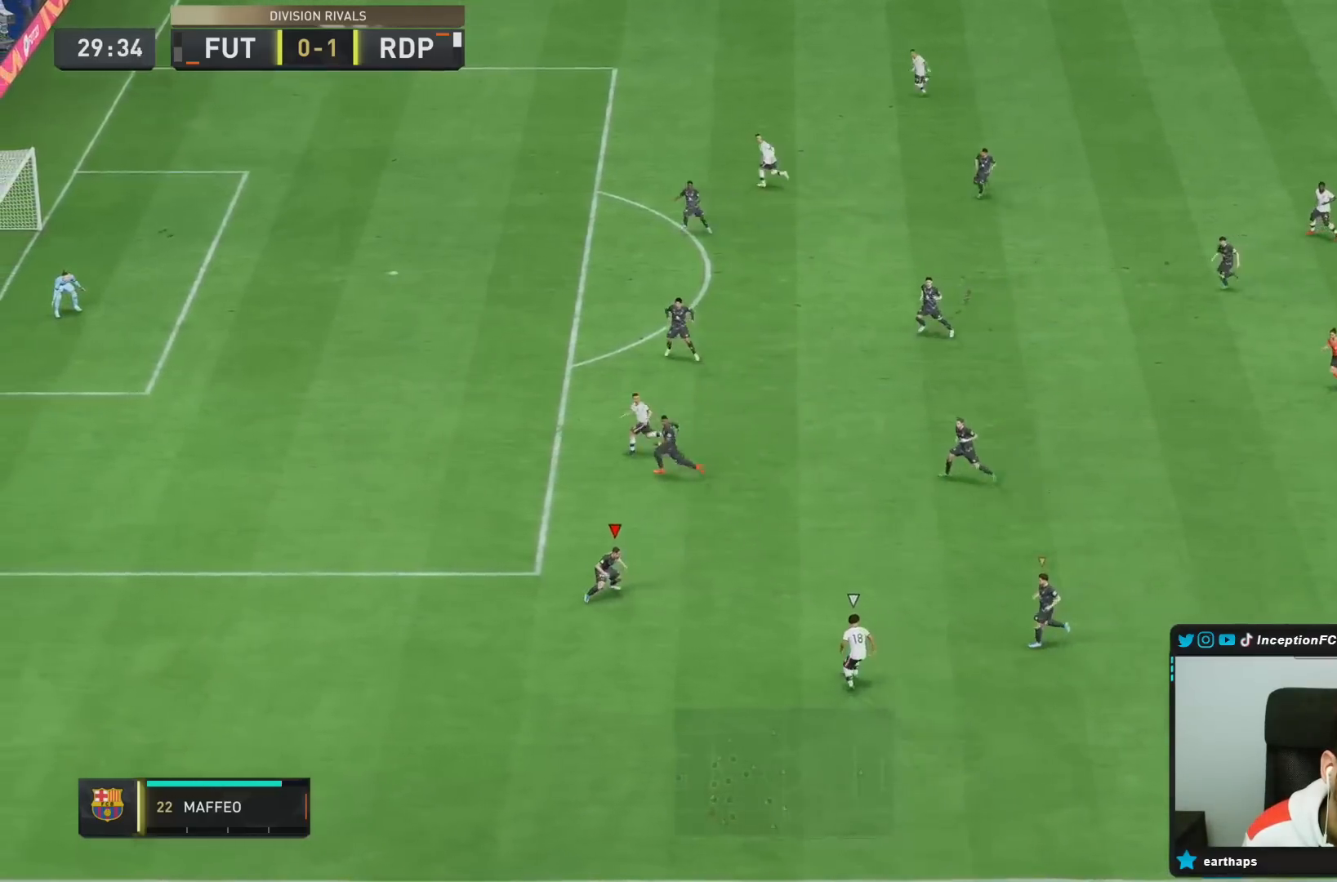
{"dt_ms": 500, "buttons": ["L2"], "left_stick": "center", "right_stick": "center", "events": [[83, "left_stick", "left"], [283, "left_stick", "up"], [417, "left_stick", "center"]]}
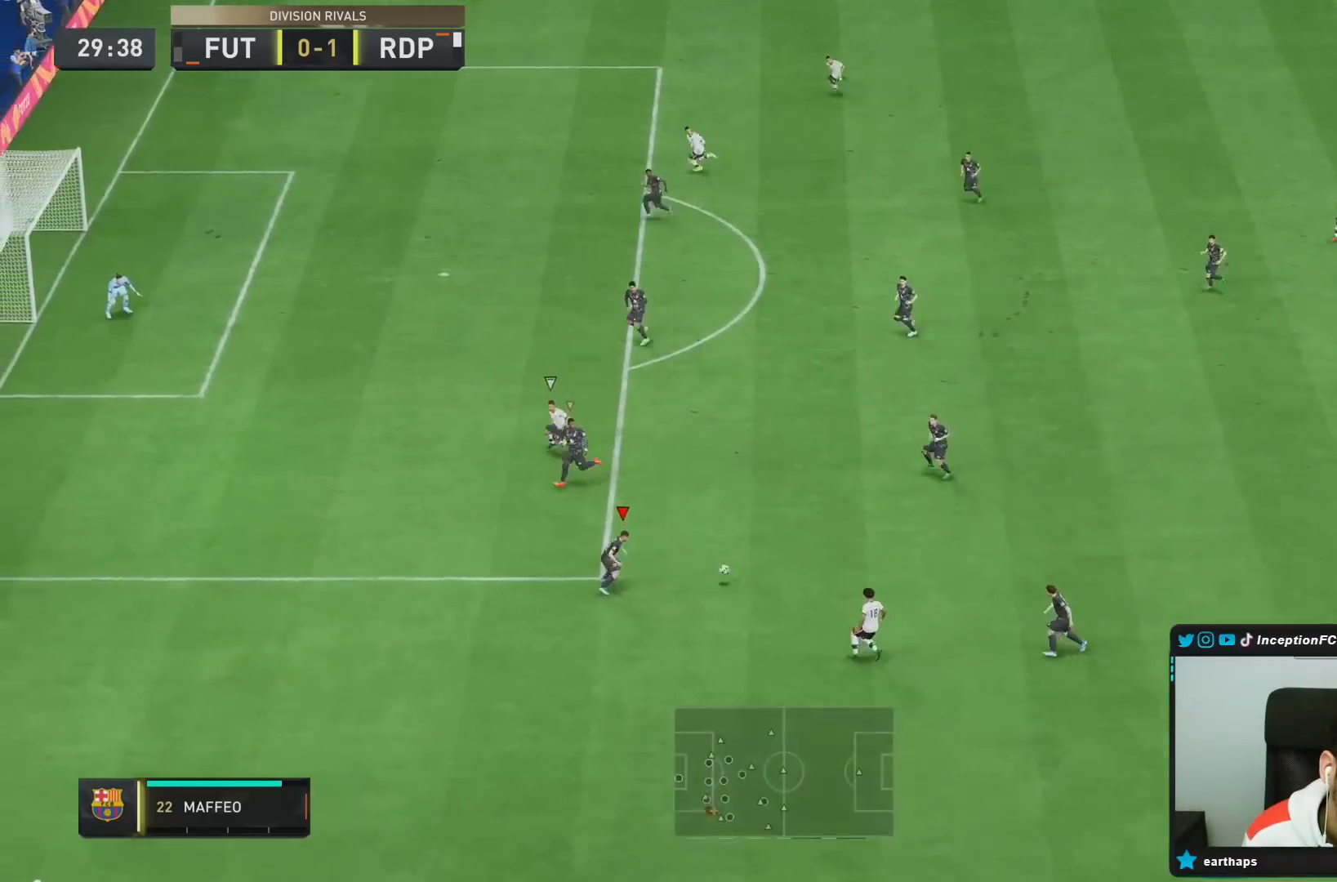
{"dt_ms": 500, "buttons": ["L2"], "left_stick": "down-right", "right_stick": "center", "events": [[17, "right_stick", "up"], [50, "left_stick", "left"], [167, "right_stick", "center"], [217, "left_stick", "down-left"], [317, "R2", "down"], [350, "L2", "up"], [400, "left_stick", "down-right"], [417, "L2", "down"], [467, "R2", "up"]]}
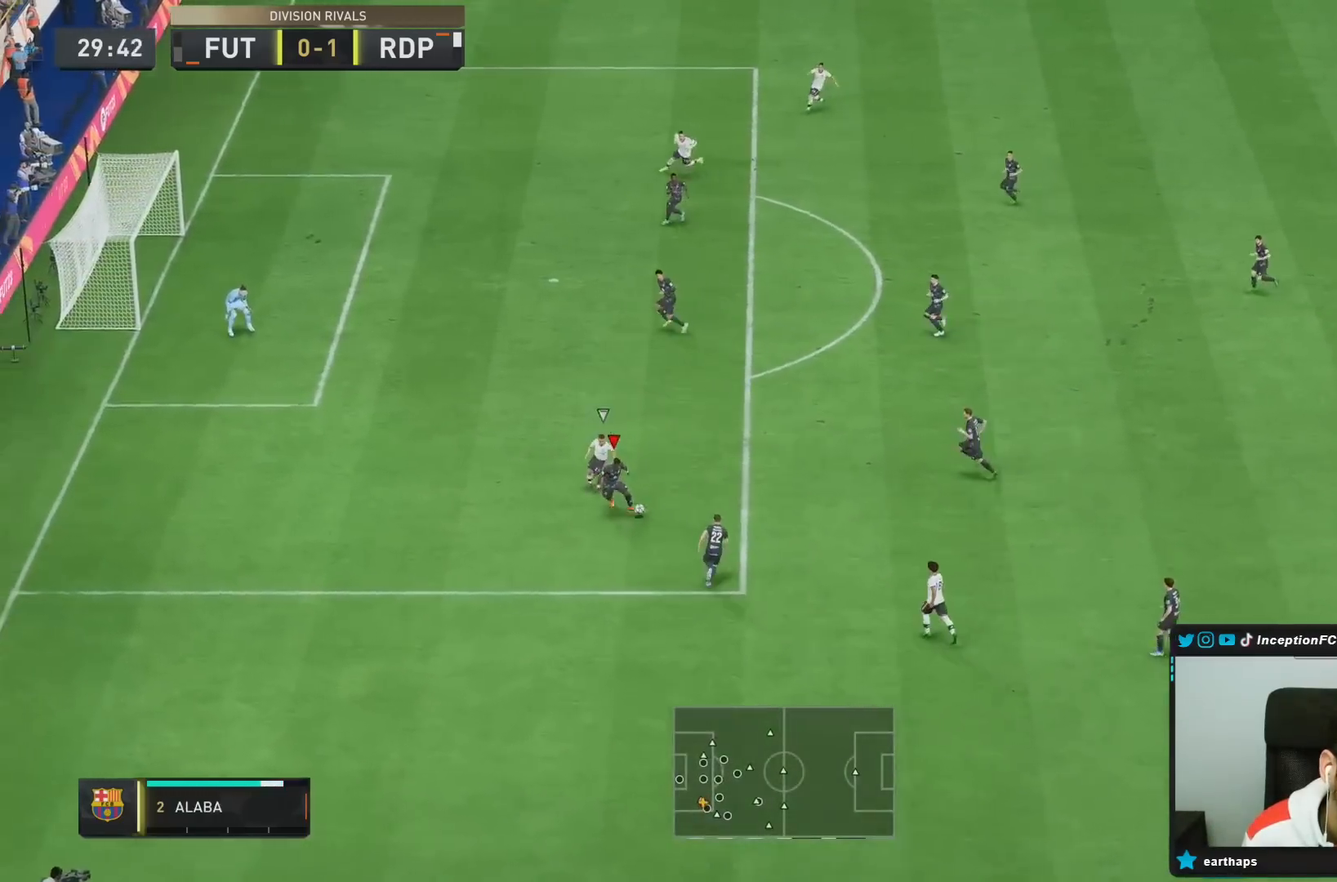
{"dt_ms": 500, "buttons": ["L2"], "left_stick": "down-right", "right_stick": "center", "events": []}
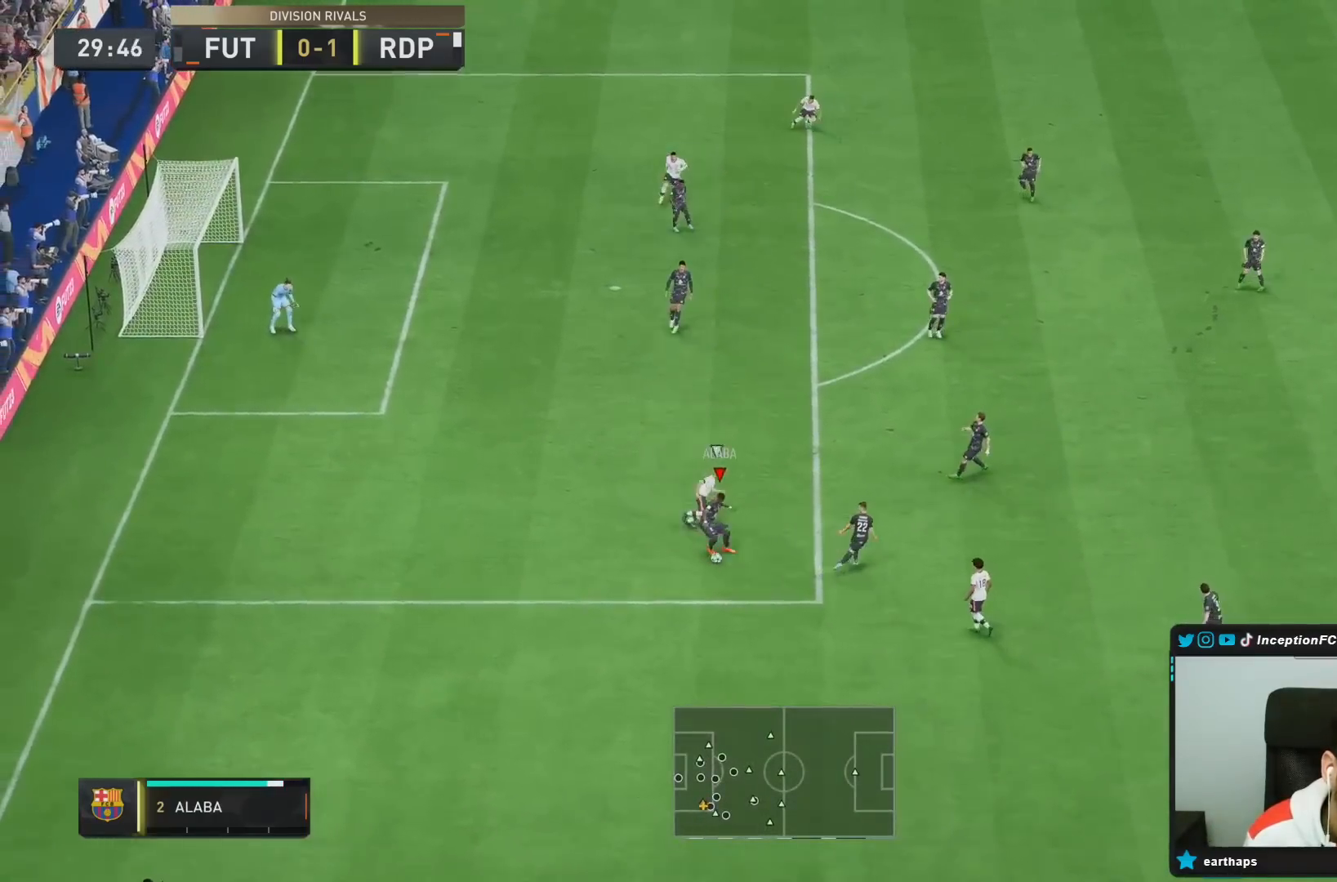
{"dt_ms": 500, "buttons": ["R2"], "left_stick": "down-right", "right_stick": "center", "events": [[33, "L2", "up"], [150, "R2", "down"]]}
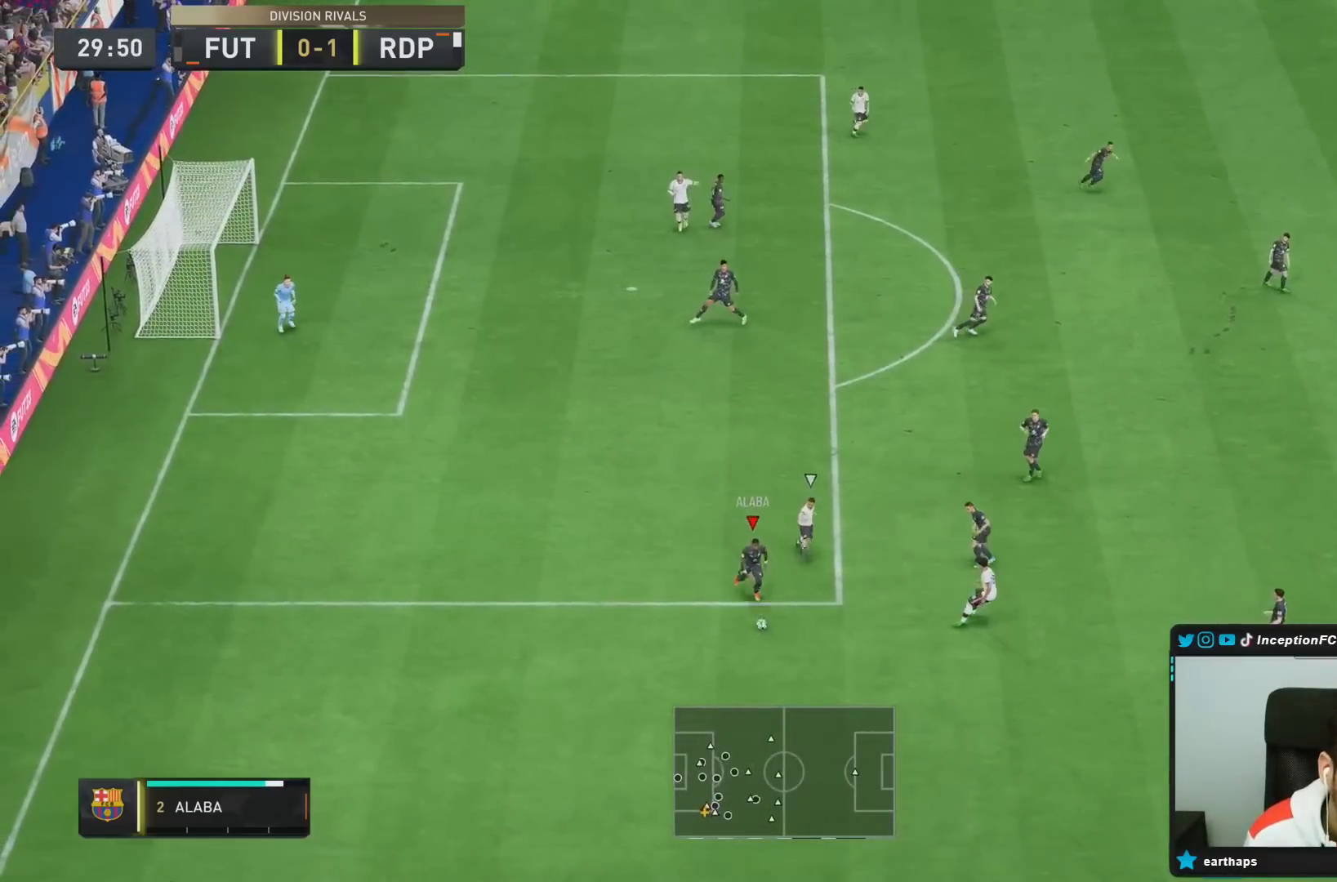
{"dt_ms": 500, "buttons": [], "left_stick": "down-right", "right_stick": "center", "events": [[467, "R2", "up"]]}
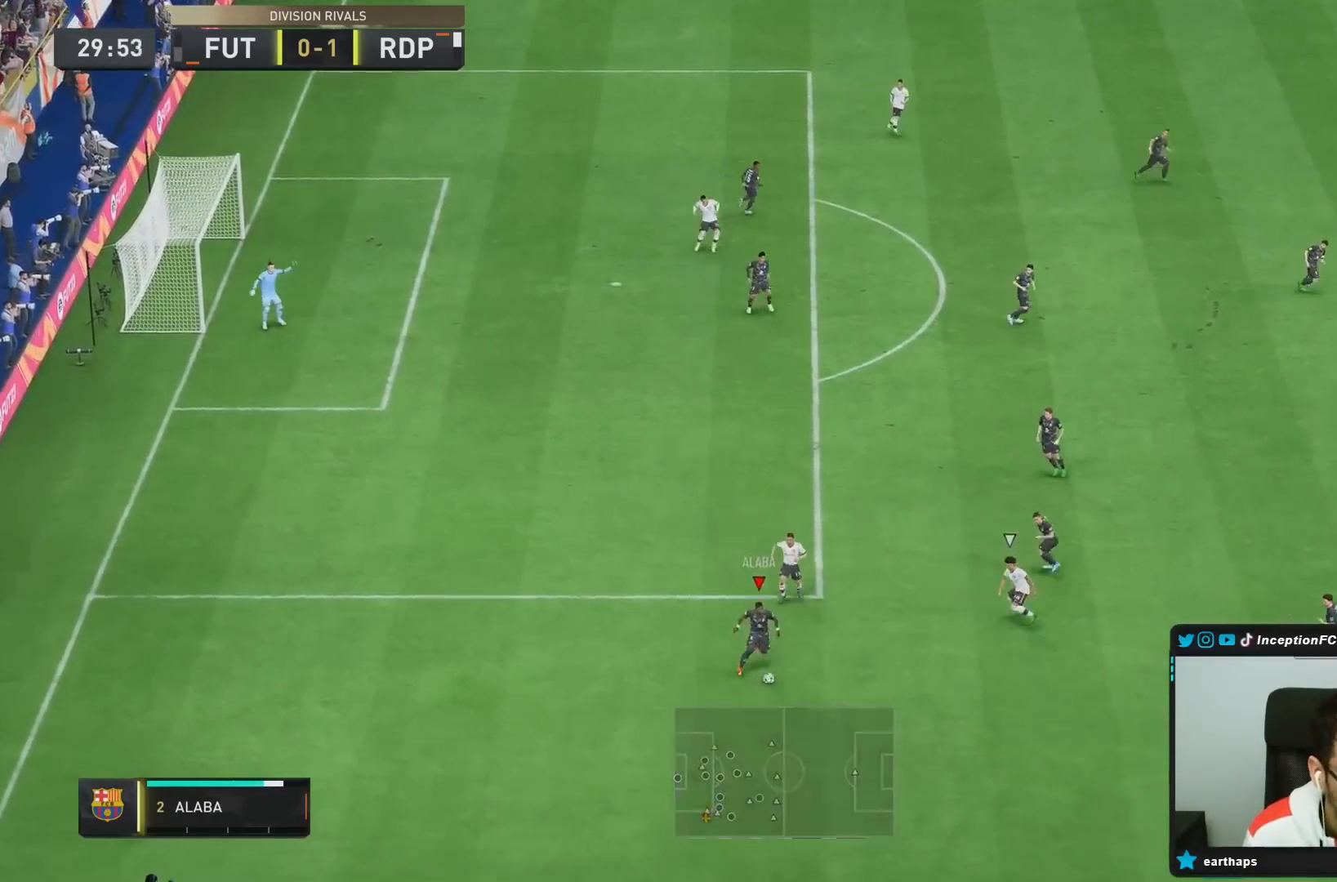
{"dt_ms": 500, "buttons": [], "left_stick": "down-right", "right_stick": "center", "events": [[217, "CROSS", "down"], [417, "CROSS", "up"]]}
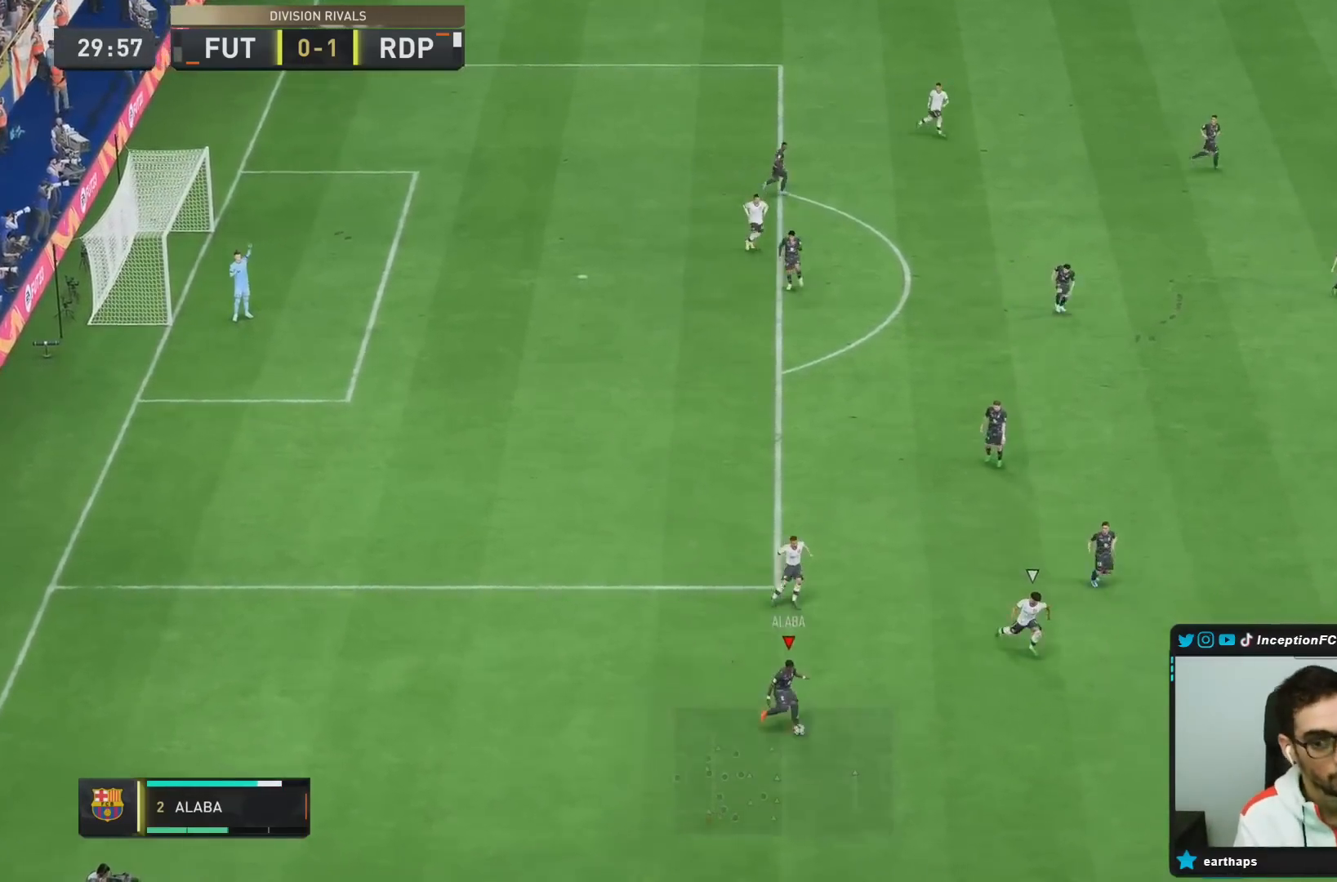
{"dt_ms": 500, "buttons": [], "left_stick": "center", "right_stick": "center", "events": [[300, "left_stick", "center"], [317, "R2", "down"], [500, "R2", "up"]]}
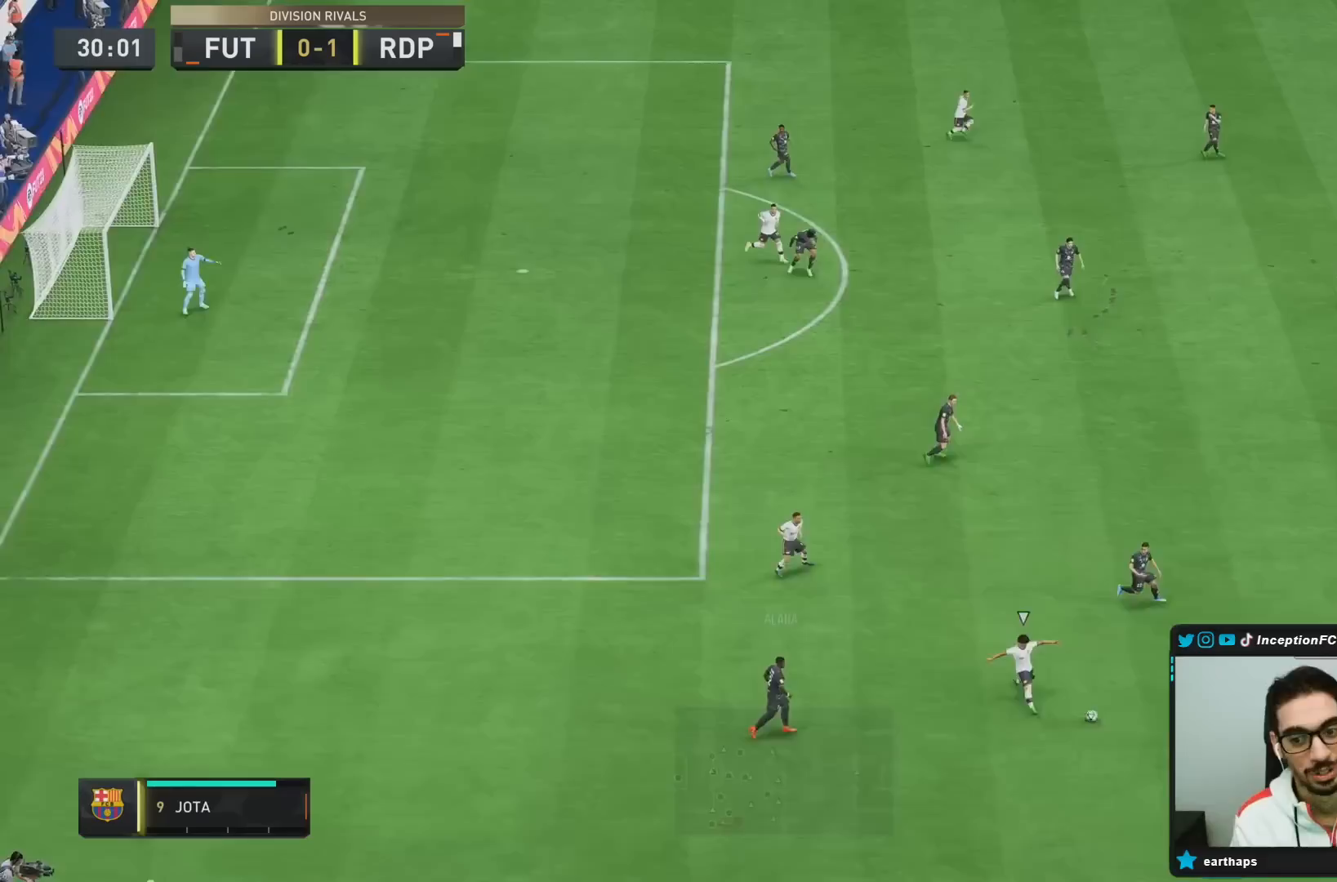
{"dt_ms": 500, "buttons": [], "left_stick": "right", "right_stick": "center", "events": [[50, "left_stick", "right"]]}
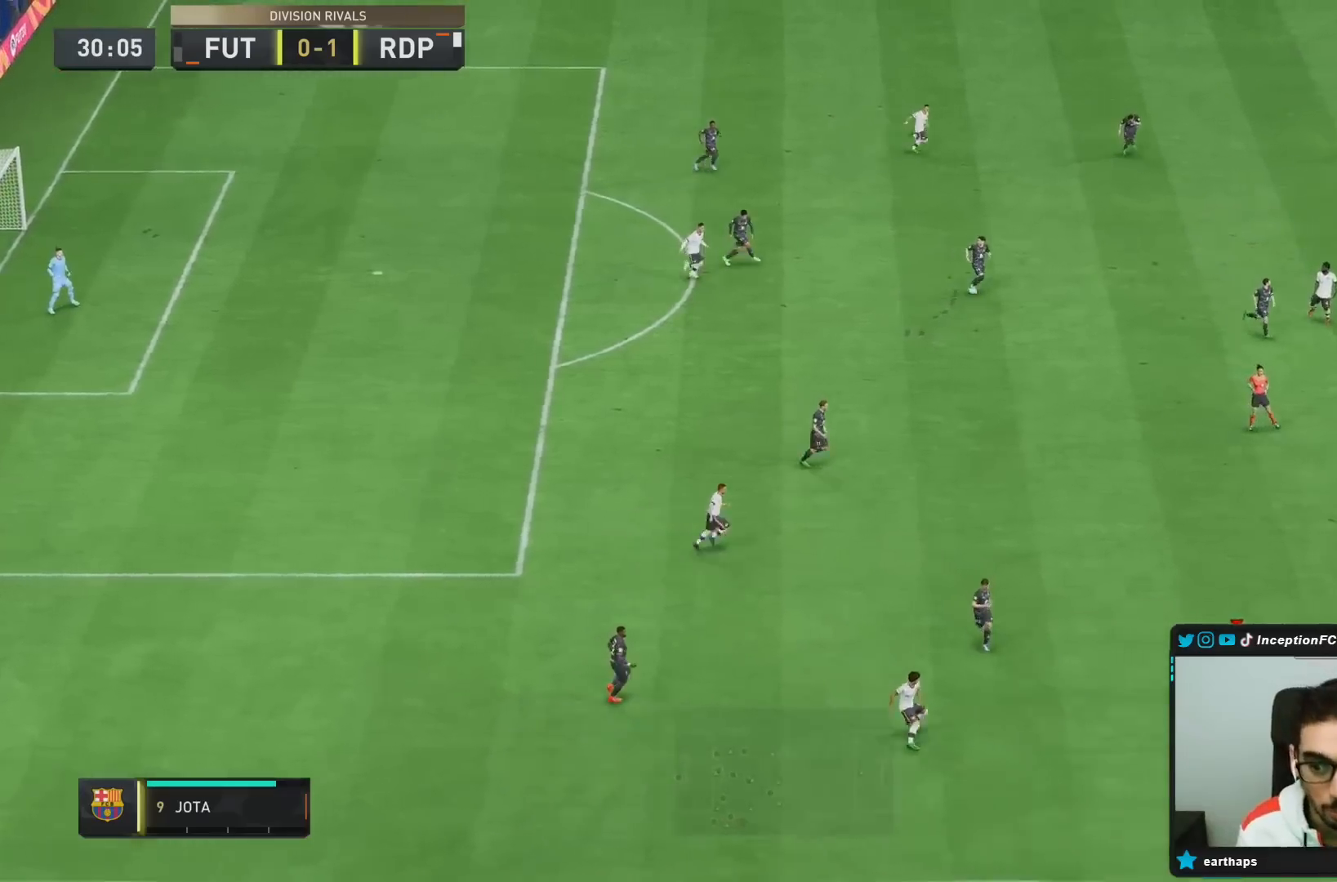
{"dt_ms": 500, "buttons": [], "left_stick": "left", "right_stick": "center", "events": [[233, "CROSS", "down"], [233, "left_stick", "up"], [300, "left_stick", "left"], [333, "CROSS", "up"]]}
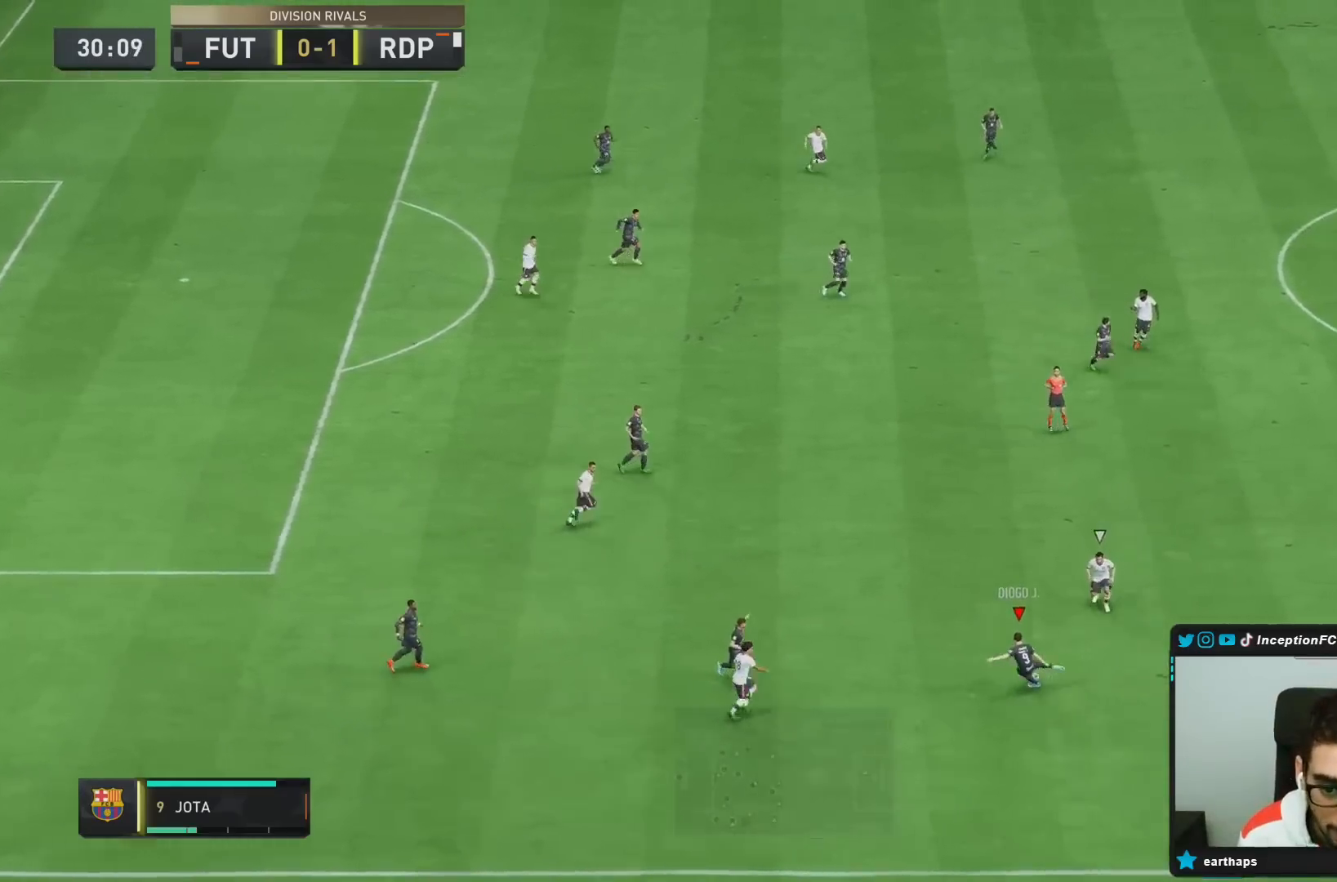
{"dt_ms": 500, "buttons": ["L2"], "left_stick": "up-right", "right_stick": "center", "events": [[183, "left_stick", "center"], [383, "L2", "down"], [383, "left_stick", "up"], [433, "left_stick", "up-right"]]}
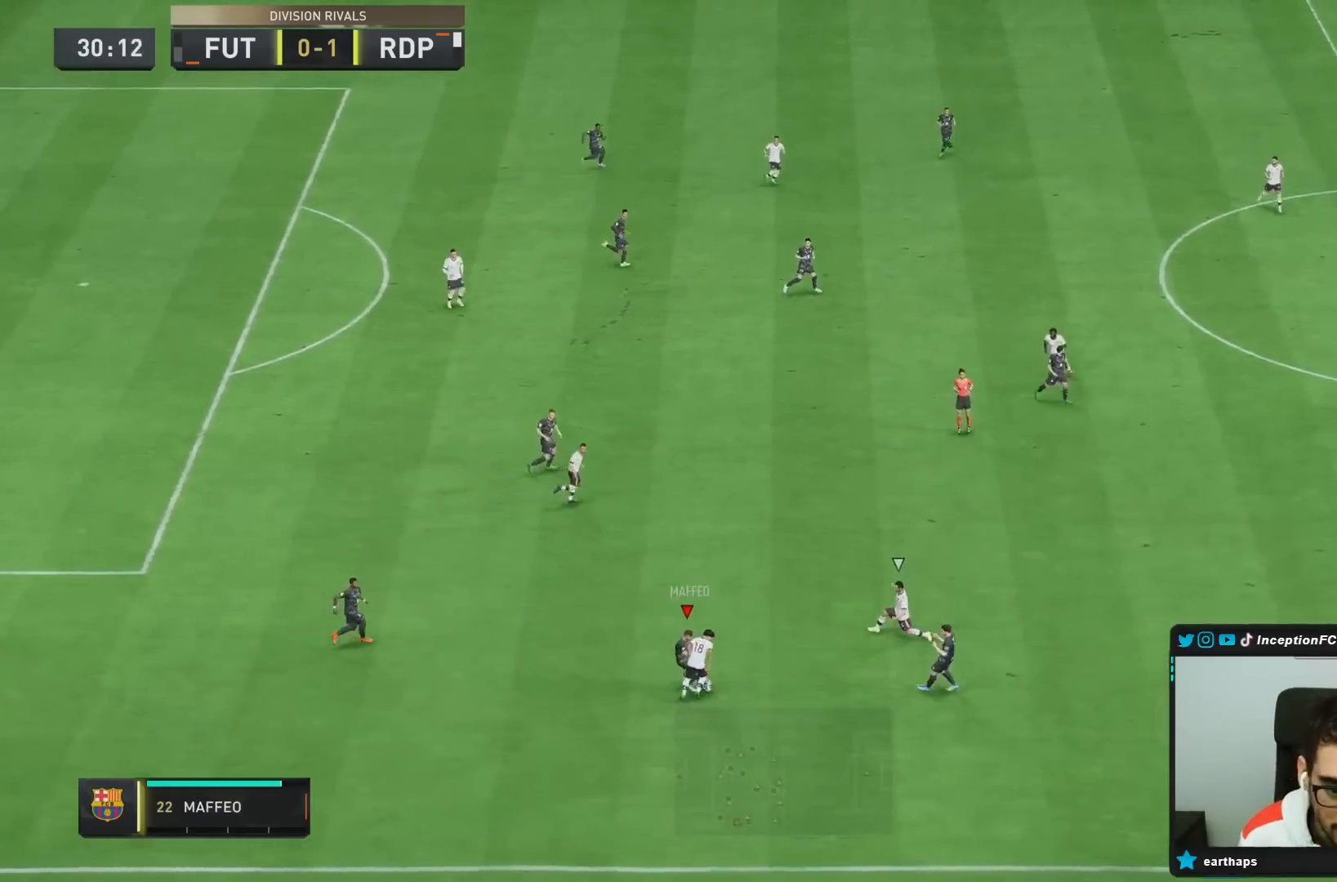
{"dt_ms": 500, "buttons": ["R2"], "left_stick": "up-right", "right_stick": "center", "events": [[333, "R2", "down"], [500, "L2", "up"]]}
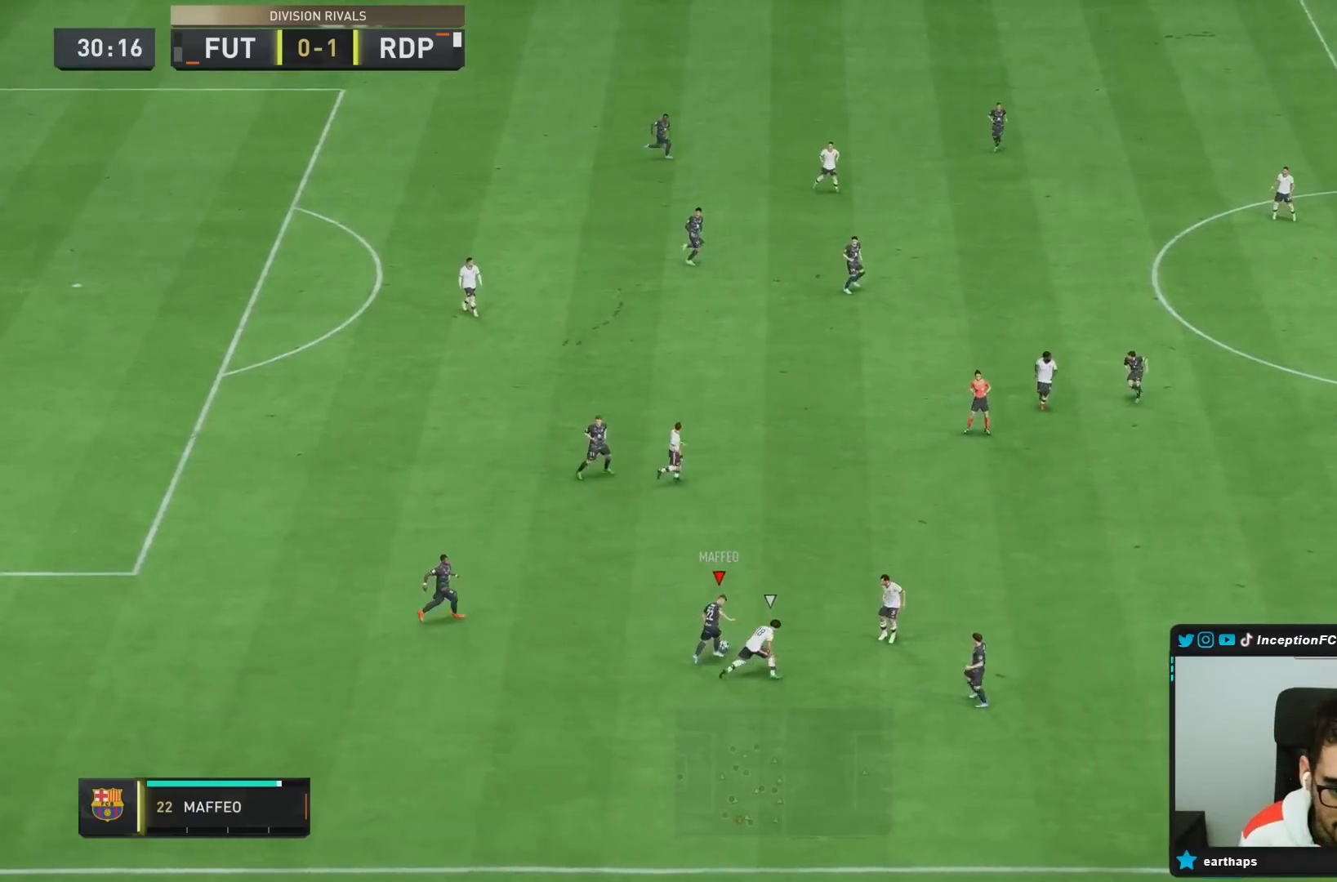
{"dt_ms": 500, "buttons": [], "left_stick": "up-right", "right_stick": "center", "events": [[17, "left_stick", "up"], [83, "R2", "up"], [117, "left_stick", "up-right"]]}
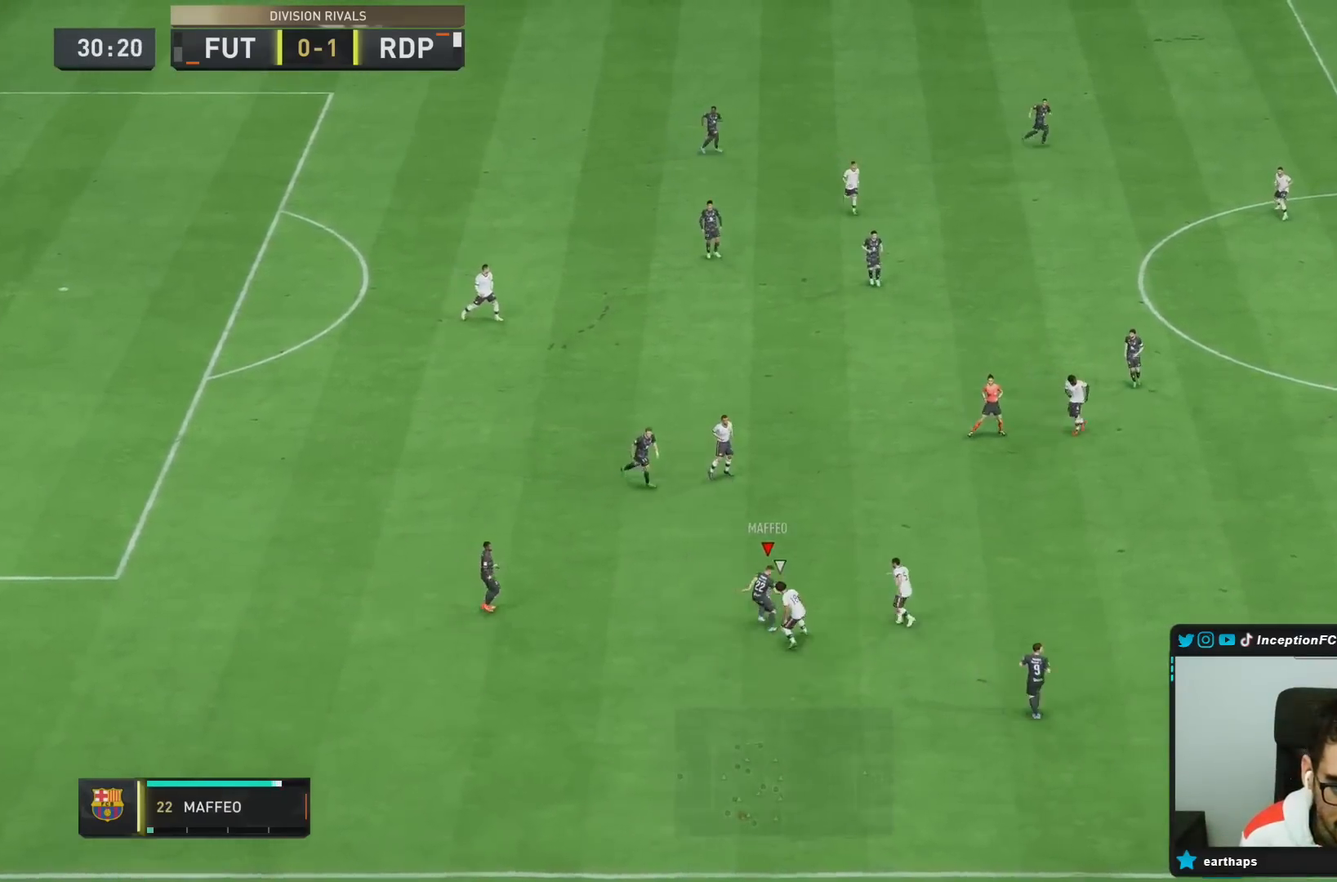
{"dt_ms": 500, "buttons": [], "left_stick": "up-right", "right_stick": "center", "events": [[17, "CROSS", "down"], [217, "CROSS", "up"]]}
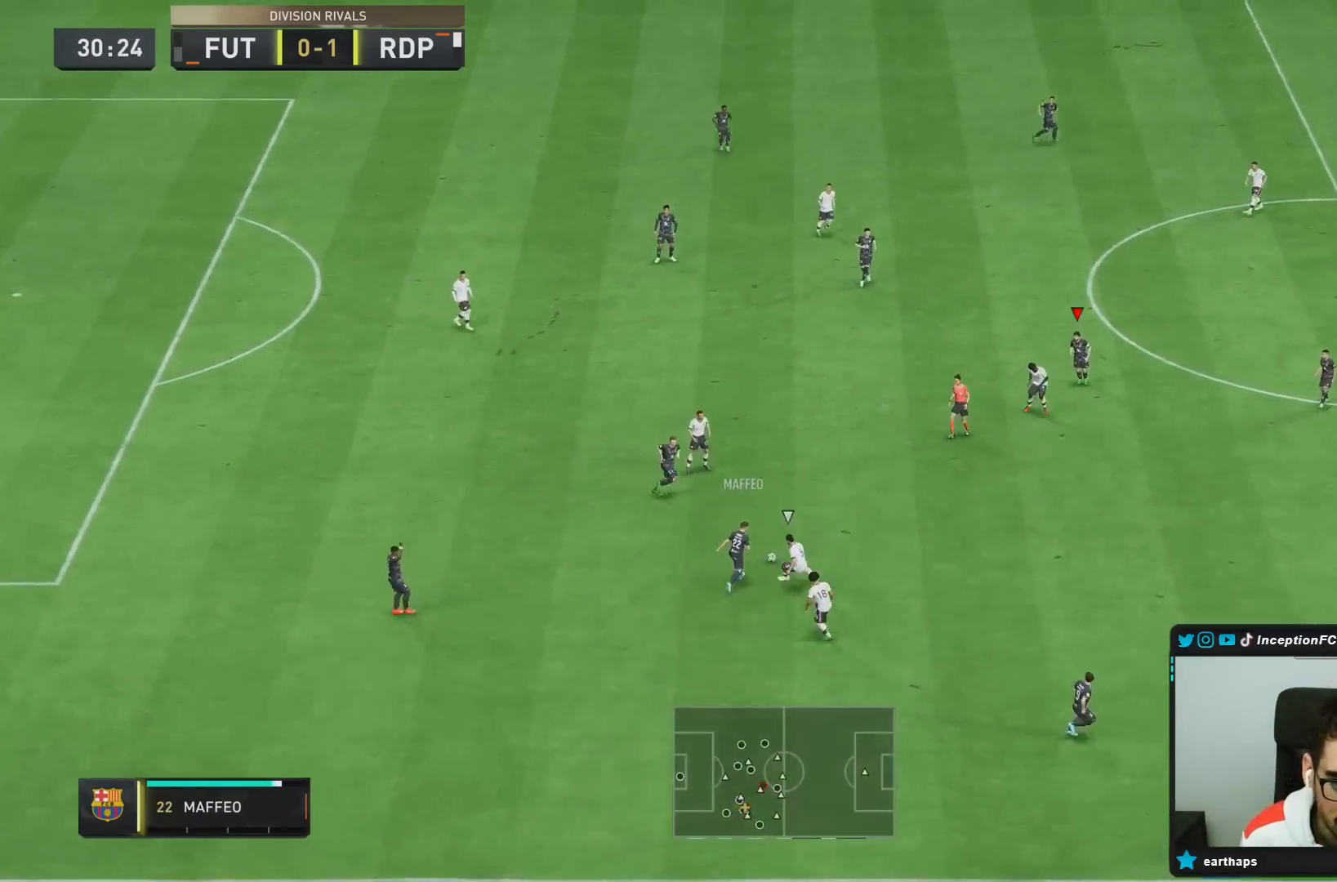
{"dt_ms": 500, "buttons": ["R2"], "left_stick": "down", "right_stick": "center", "events": [[217, "R2", "down"], [267, "left_stick", "center"], [317, "left_stick", "down-left"], [433, "left_stick", "down"]]}
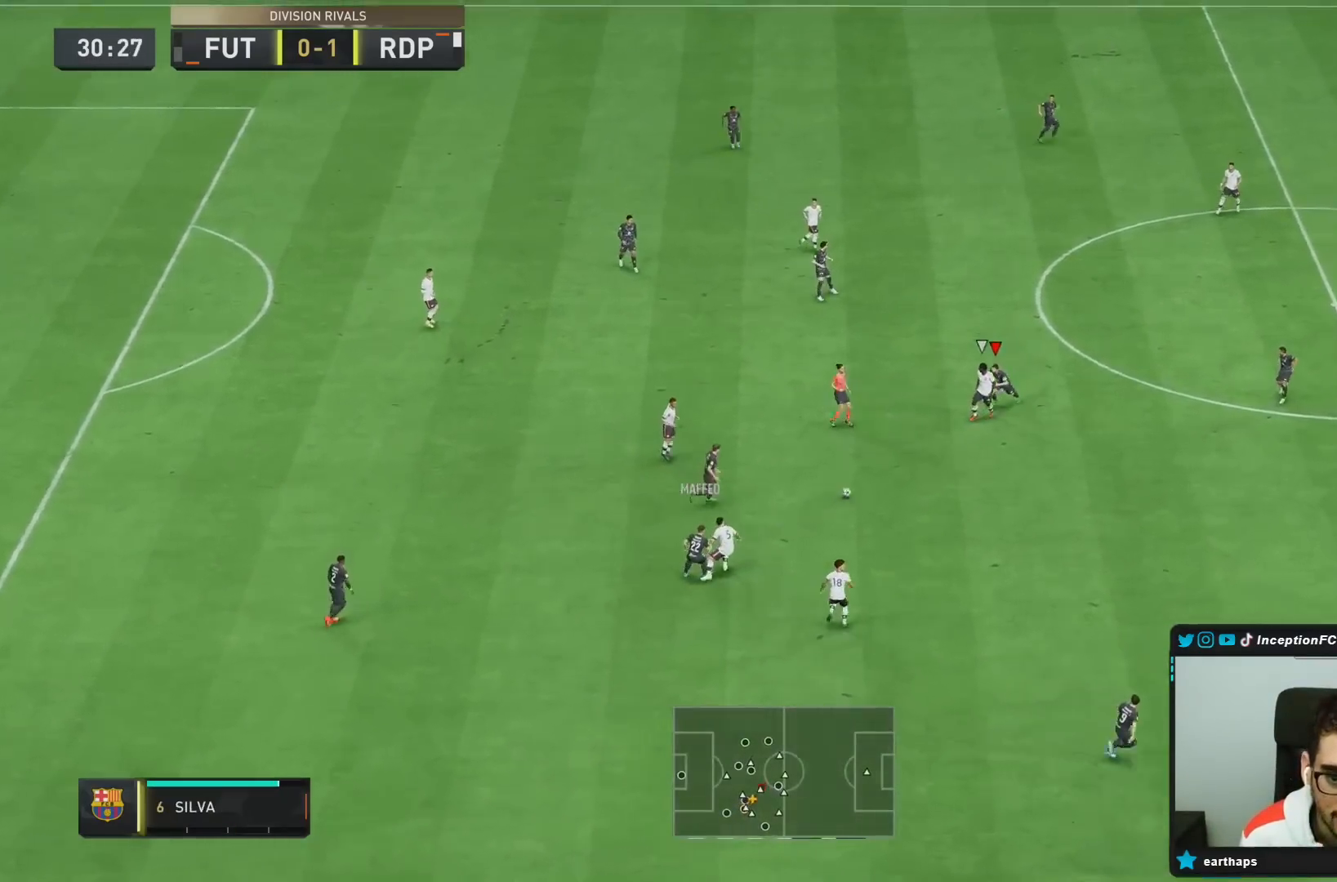
{"dt_ms": 500, "buttons": ["L2"], "left_stick": "down", "right_stick": "center", "events": [[67, "R2", "up"], [133, "left_stick", "down-right"], [300, "left_stick", "down"], [400, "L2", "down"]]}
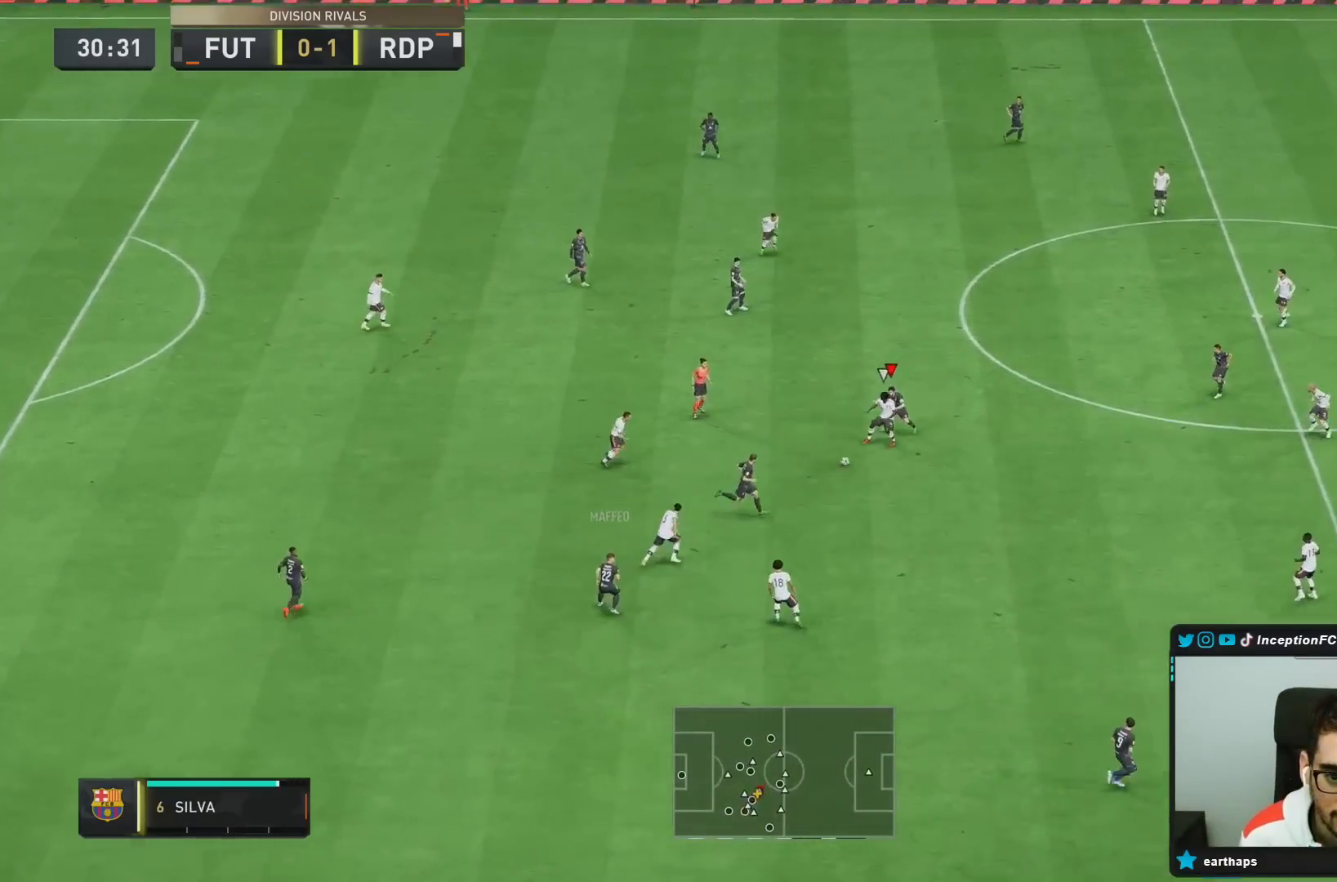
{"dt_ms": 500, "buttons": ["R2"], "left_stick": "up", "right_stick": "center", "events": [[100, "left_stick", "left"], [133, "L2", "up"], [217, "right_stick", "down-left"], [233, "left_stick", "up-left"], [367, "R1", "down"], [383, "R2", "down"], [383, "right_stick", "center"], [433, "L2", "down"], [433, "R1", "up"], [483, "left_stick", "up"], [500, "L2", "up"]]}
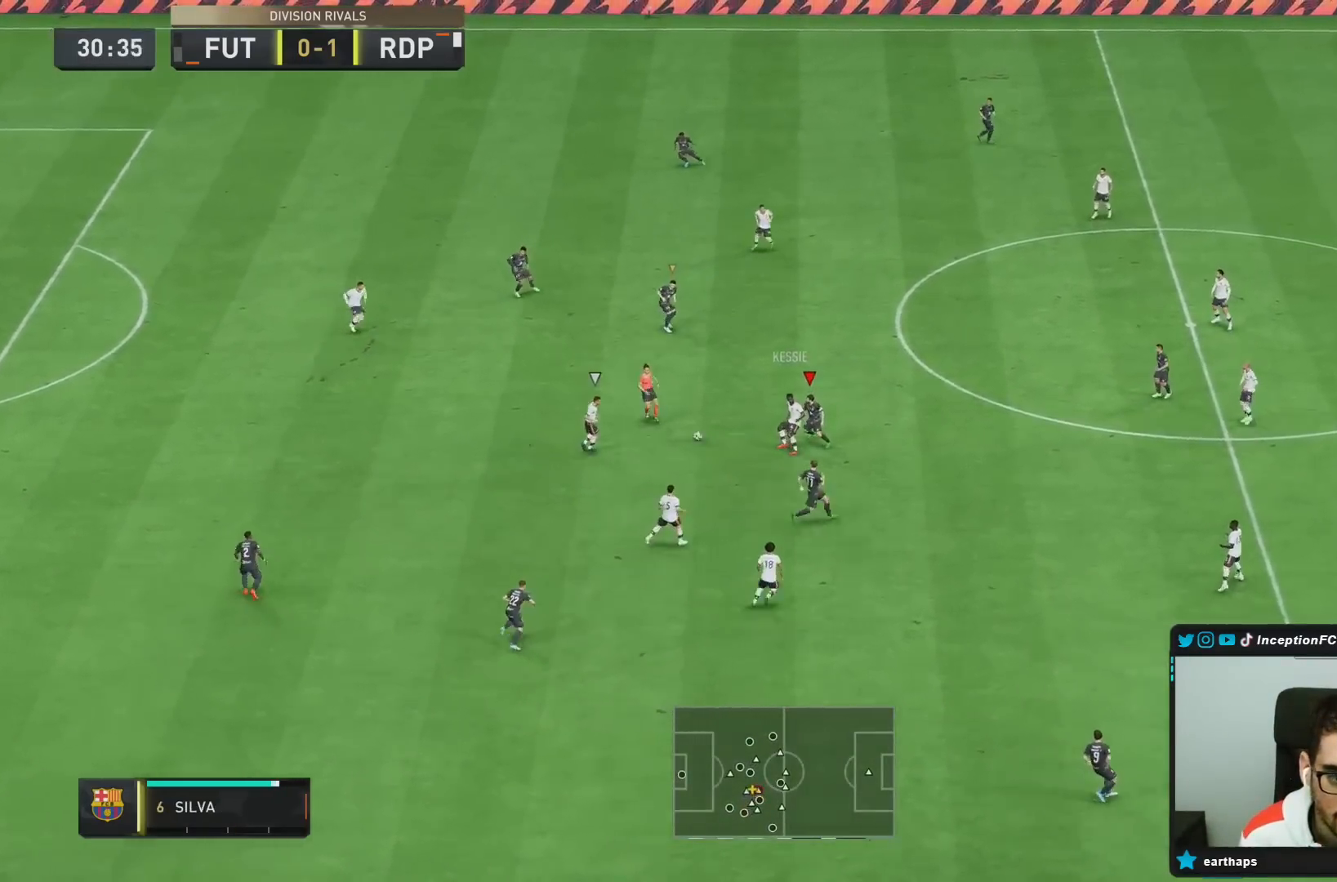
{"dt_ms": 500, "buttons": [], "left_stick": "left", "right_stick": "center", "events": [[33, "R2", "up"], [167, "left_stick", "center"], [450, "left_stick", "left"]]}
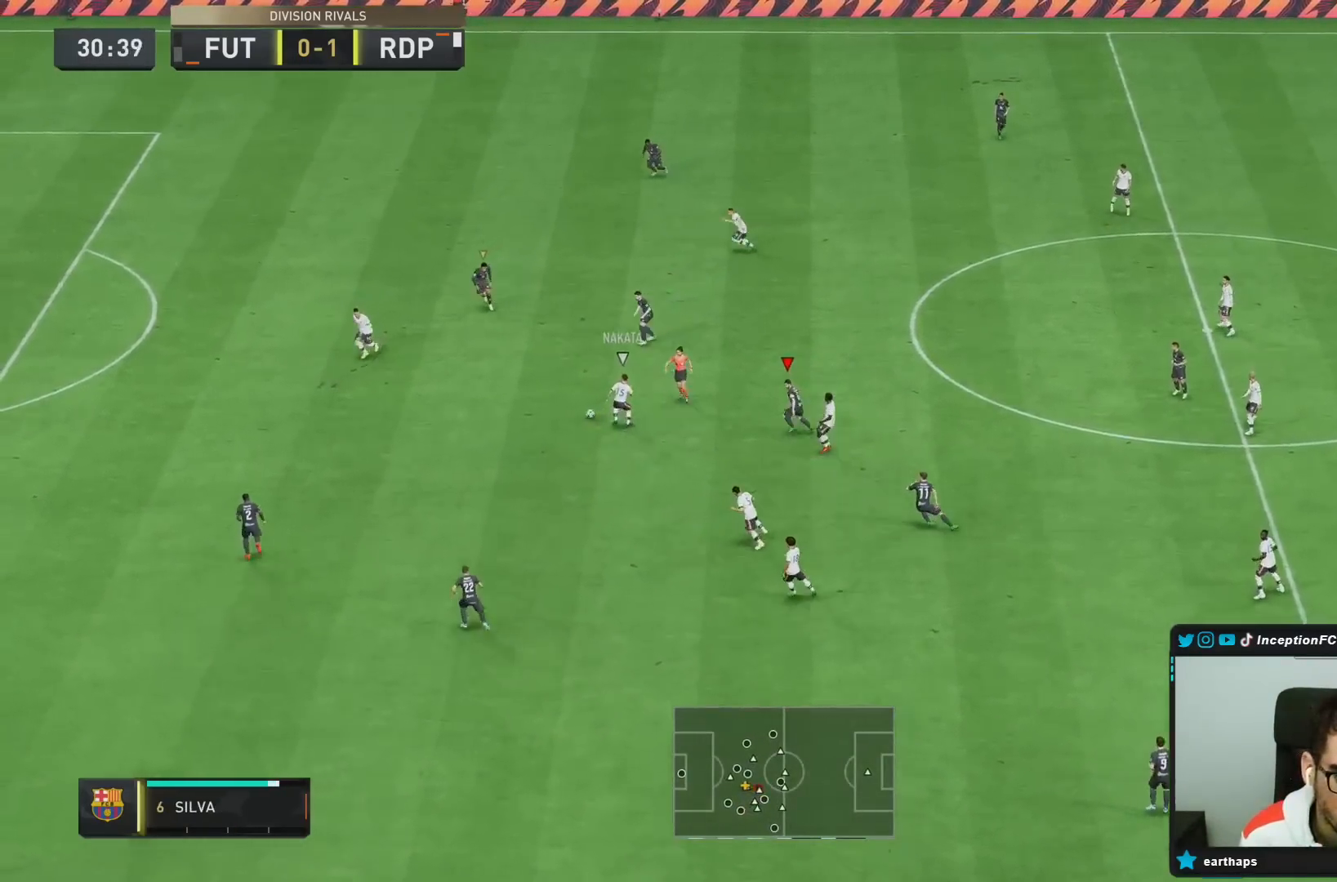
{"dt_ms": 500, "buttons": [], "left_stick": "left", "right_stick": "center", "events": []}
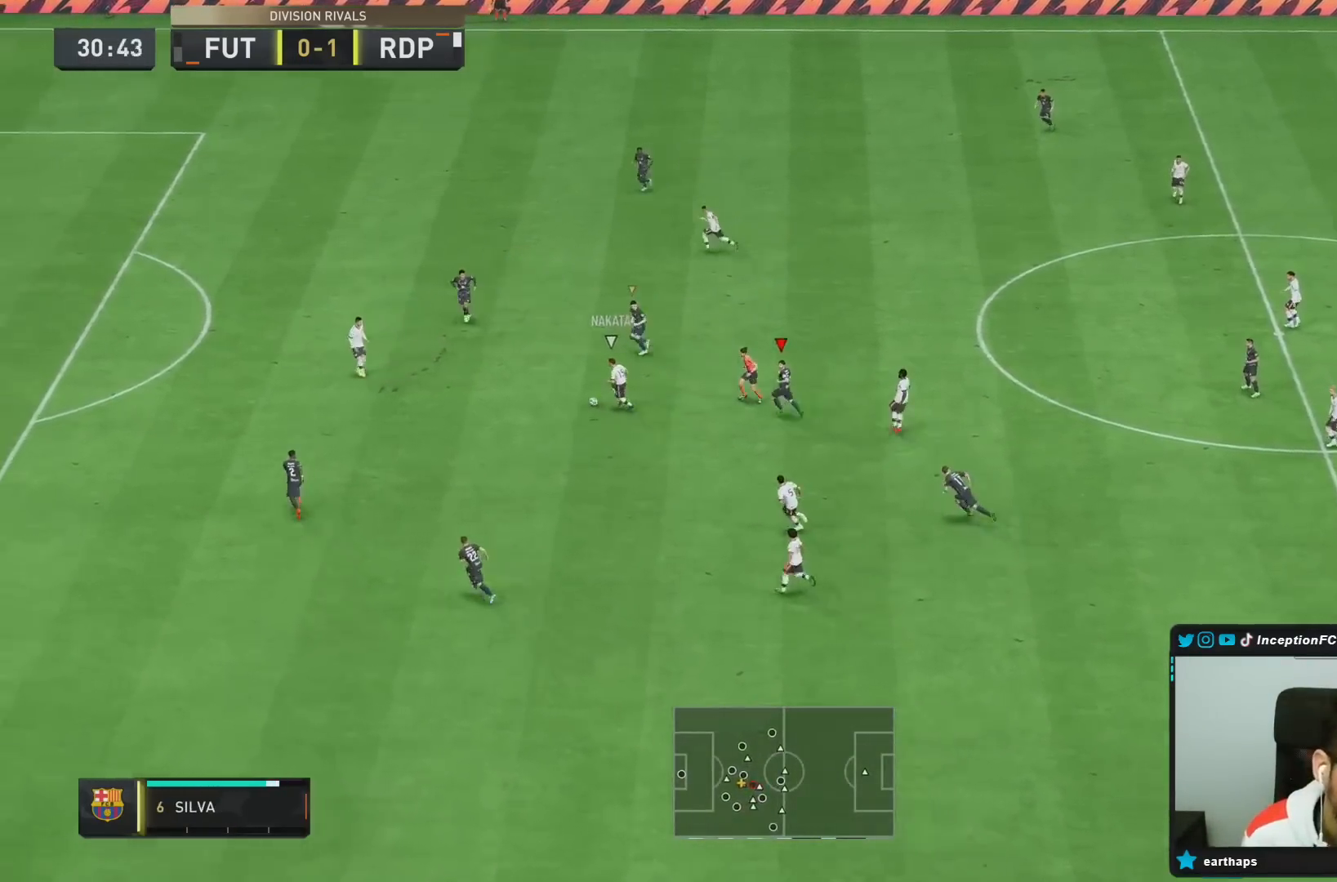
{"dt_ms": 500, "buttons": [], "left_stick": "left", "right_stick": "center", "events": []}
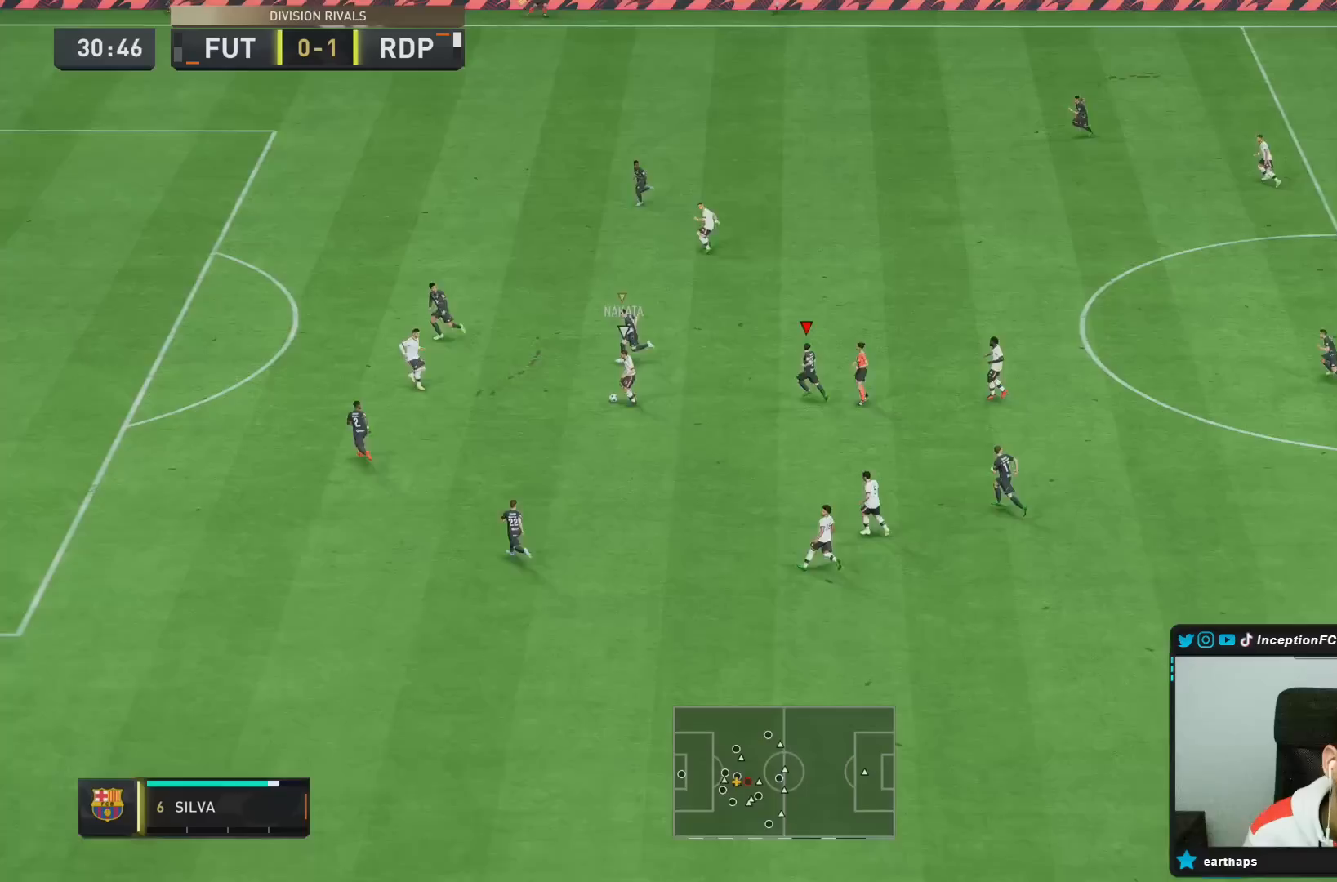
{"dt_ms": 500, "buttons": [], "left_stick": "center", "right_stick": "center", "events": [[83, "left_stick", "center"], [300, "left_stick", "left"], [500, "left_stick", "center"]]}
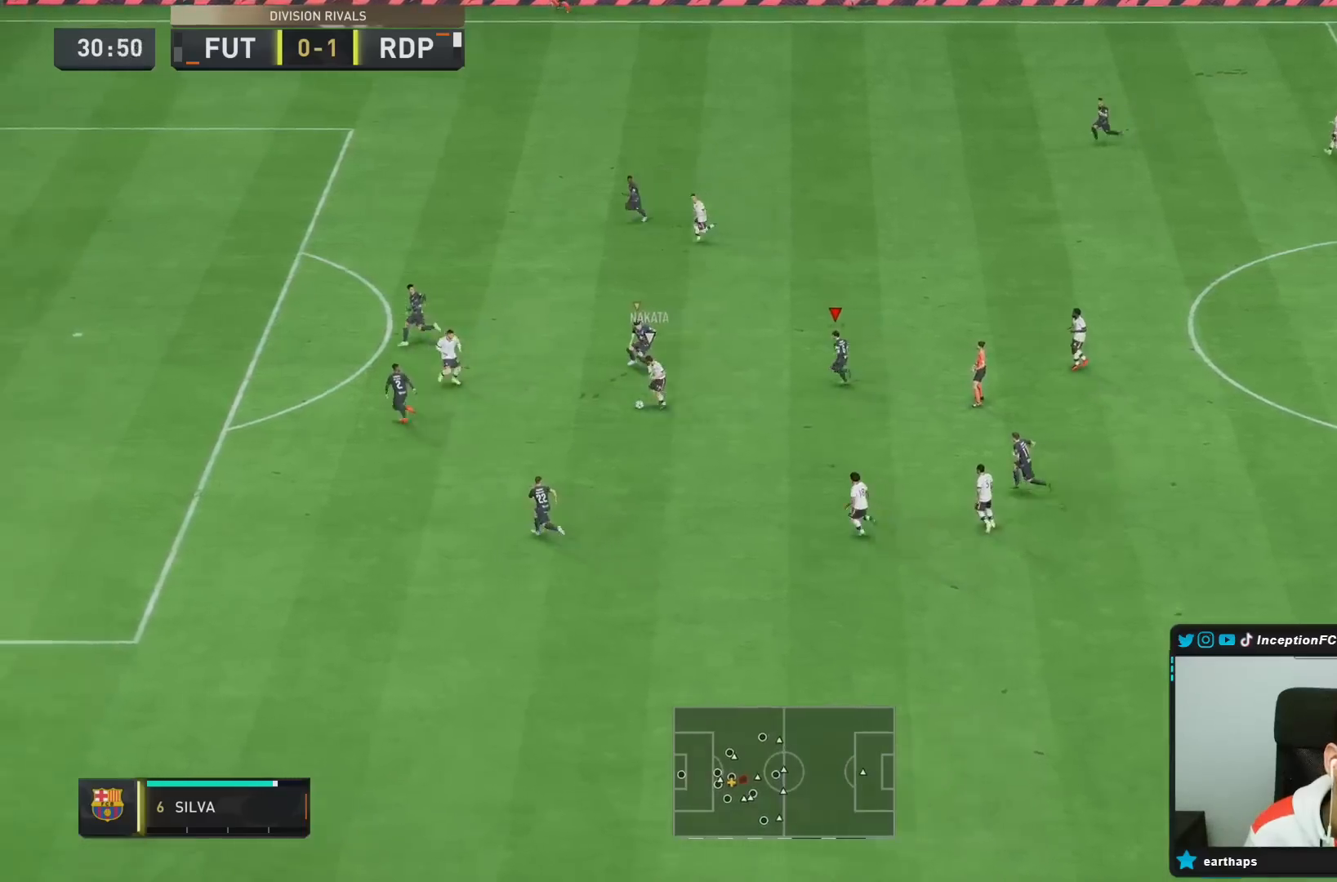
{"dt_ms": 1000, "buttons": [], "left_stick": "down-left", "right_stick": "center"}
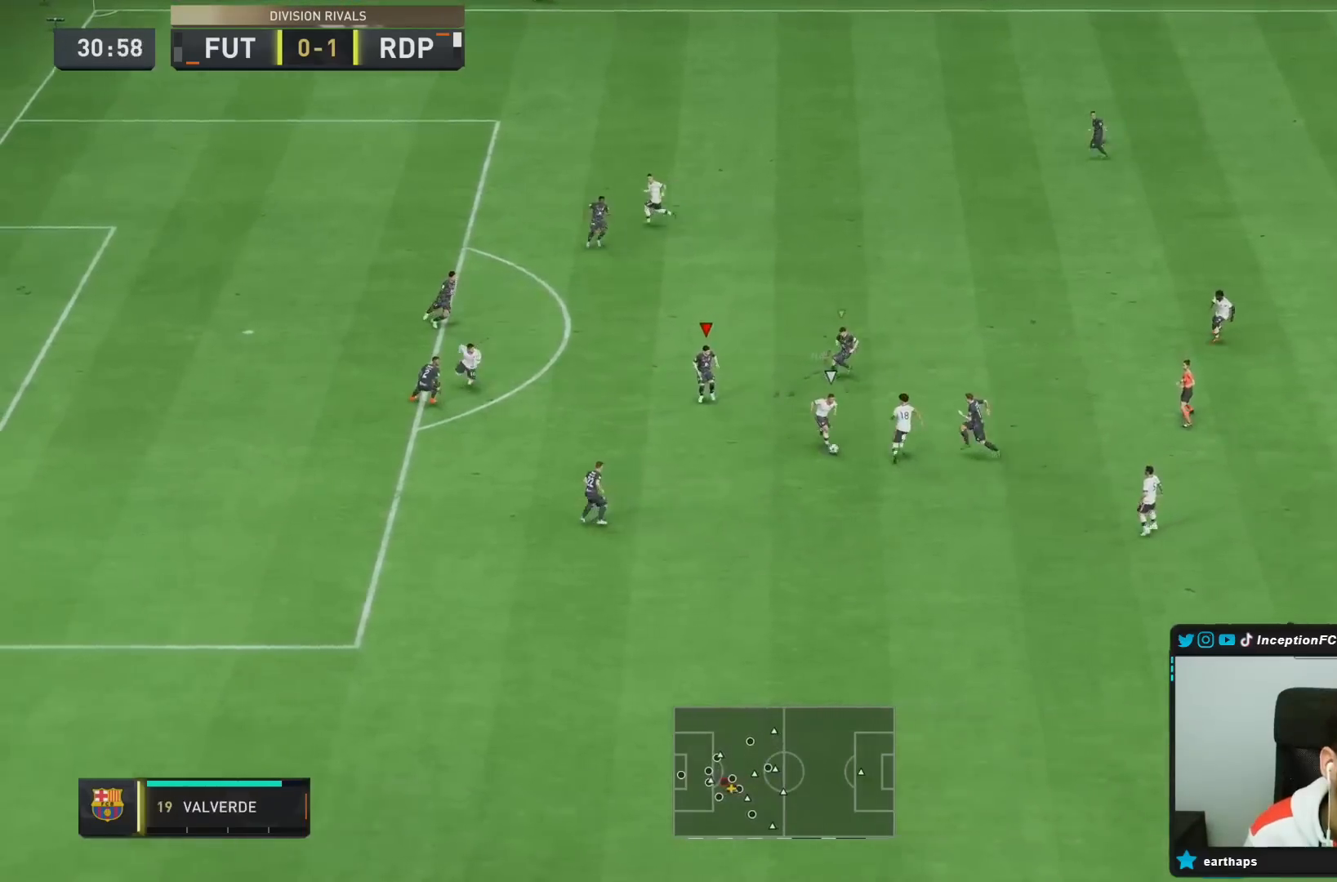
{"dt_ms": 500, "buttons": ["L2", "R1"], "left_stick": "down-right", "right_stick": "center", "events": [[250, "L2", "down"], [317, "right_stick", "left"], [400, "left_stick", "down-right"], [417, "right_stick", "center"], [467, "R1", "down"]]}
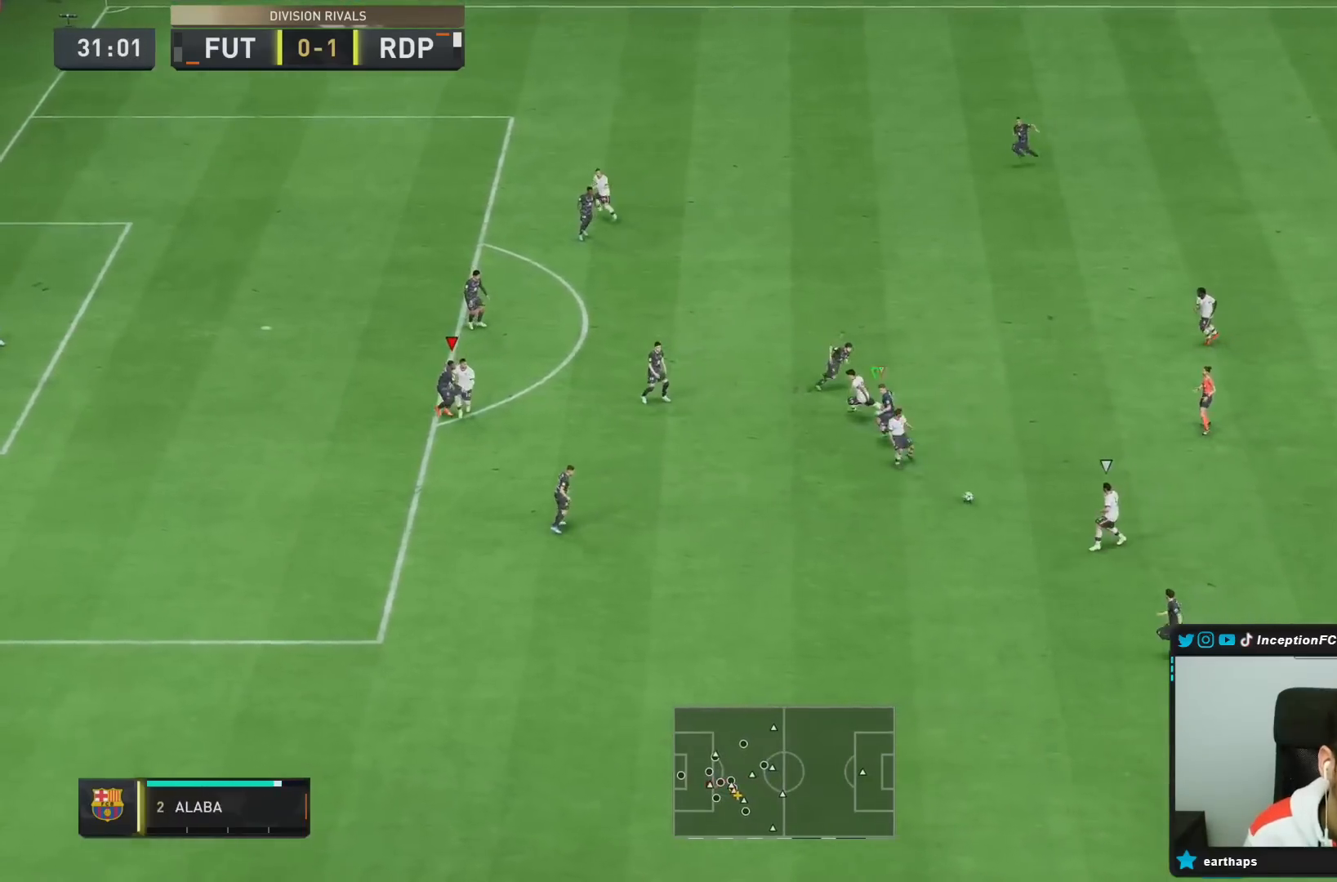
{"dt_ms": 500, "buttons": [], "left_stick": "down-right", "right_stick": "down", "events": [[67, "R1", "up"], [200, "L2", "up"], [367, "right_stick", "down"]]}
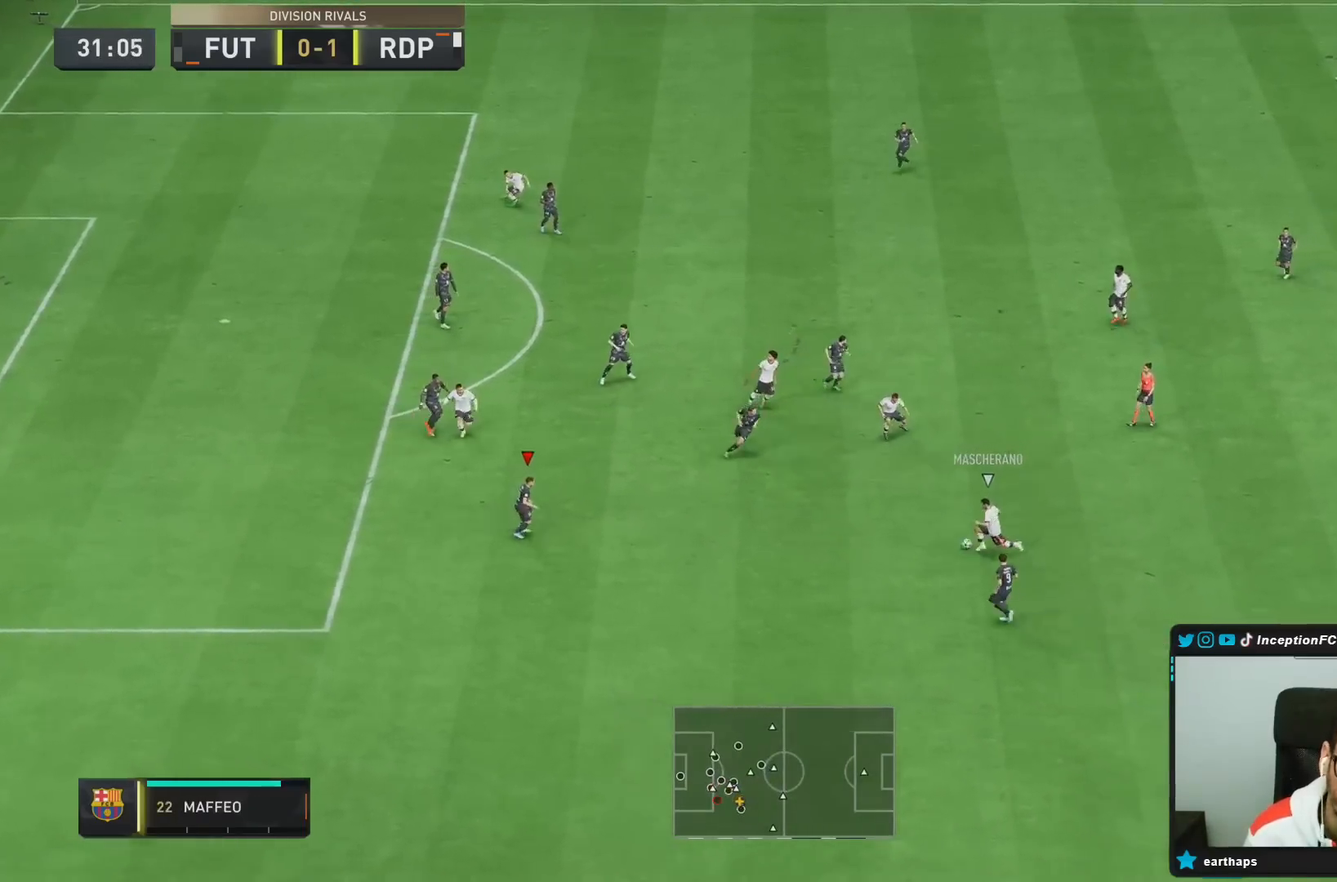
{"dt_ms": 500, "buttons": [], "left_stick": "down-right", "right_stick": "center", "events": [[50, "L2", "down"], [50, "right_stick", "center"], [183, "right_stick", "up-left"], [317, "right_stick", "center"], [417, "L2", "up"]]}
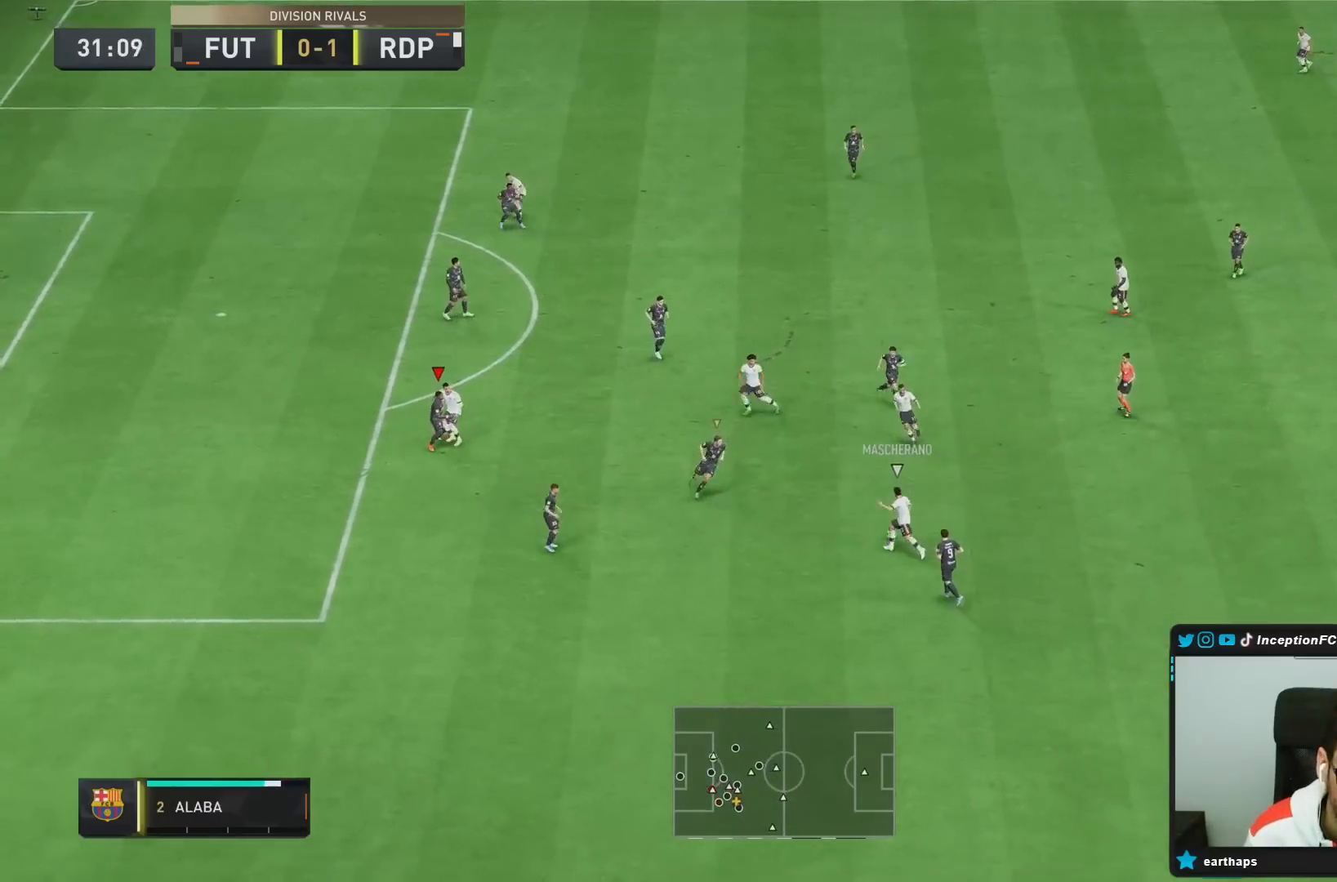
{"dt_ms": 500, "buttons": ["L2"], "left_stick": "right", "right_stick": "center", "events": [[133, "L2", "down"], [150, "left_stick", "center"], [217, "right_stick", "down"], [267, "left_stick", "down-right"], [317, "right_stick", "center"], [350, "left_stick", "right"]]}